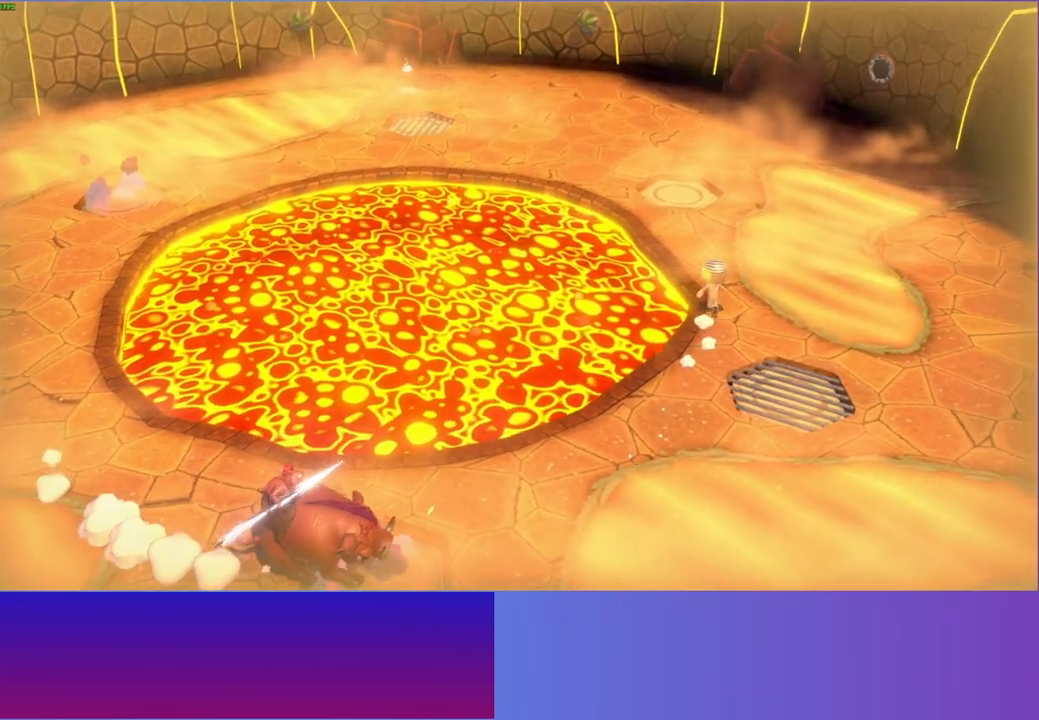
Gameplay with a controller (Xbox layout); each line is a JSON object with the inputs held at the frame after it. "events" lists button and stick changes between this image and that frame as [ms after this image, input, new state], when the widget could be followed in between. Not read: R3.
{"buttons": [], "left_stick": "up", "right_stick": "center", "events": []}
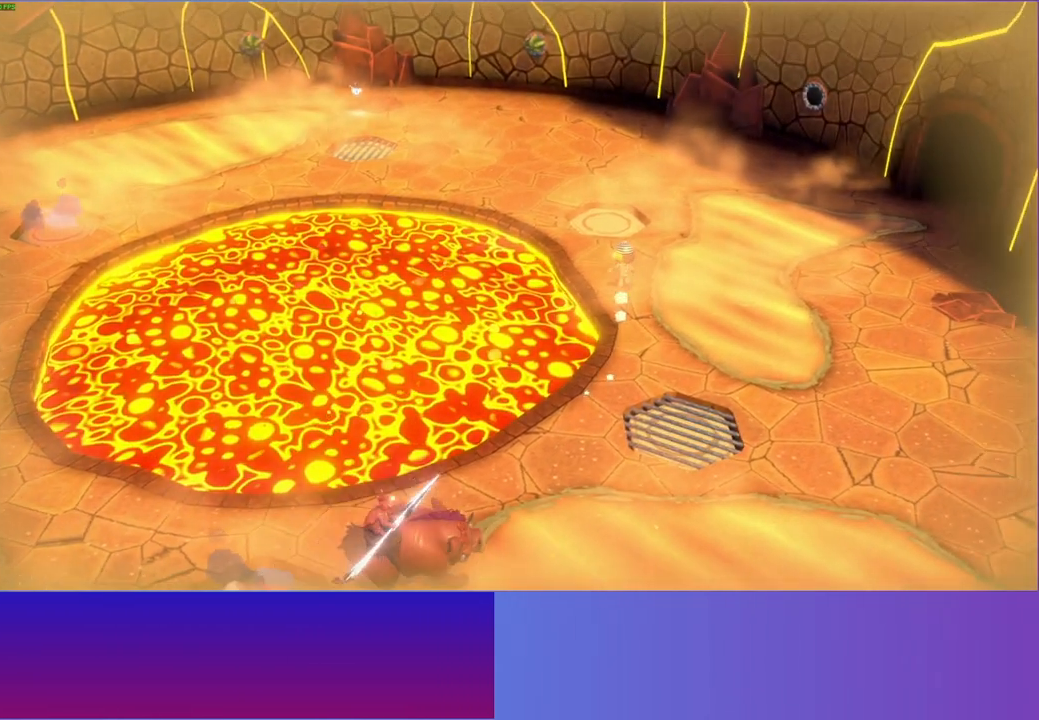
{"buttons": [], "left_stick": "up", "right_stick": "center", "events": [[33, "Y", "down"], [200, "Y", "up"]]}
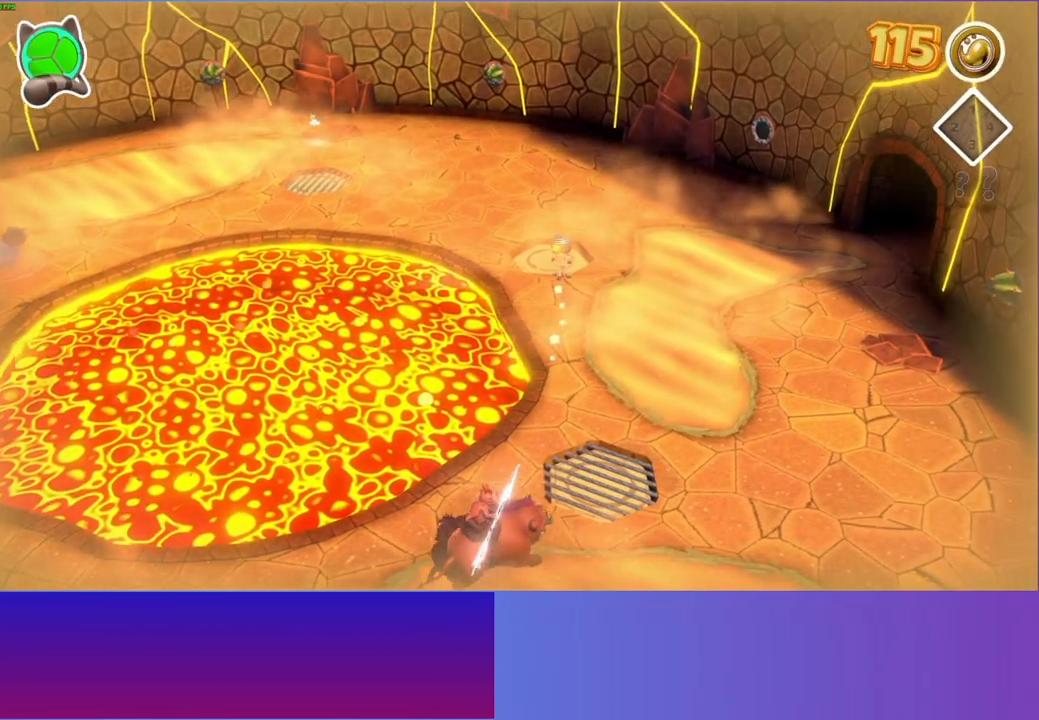
{"buttons": [], "left_stick": "up-left", "right_stick": "center", "events": [[217, "left_stick", "up-left"]]}
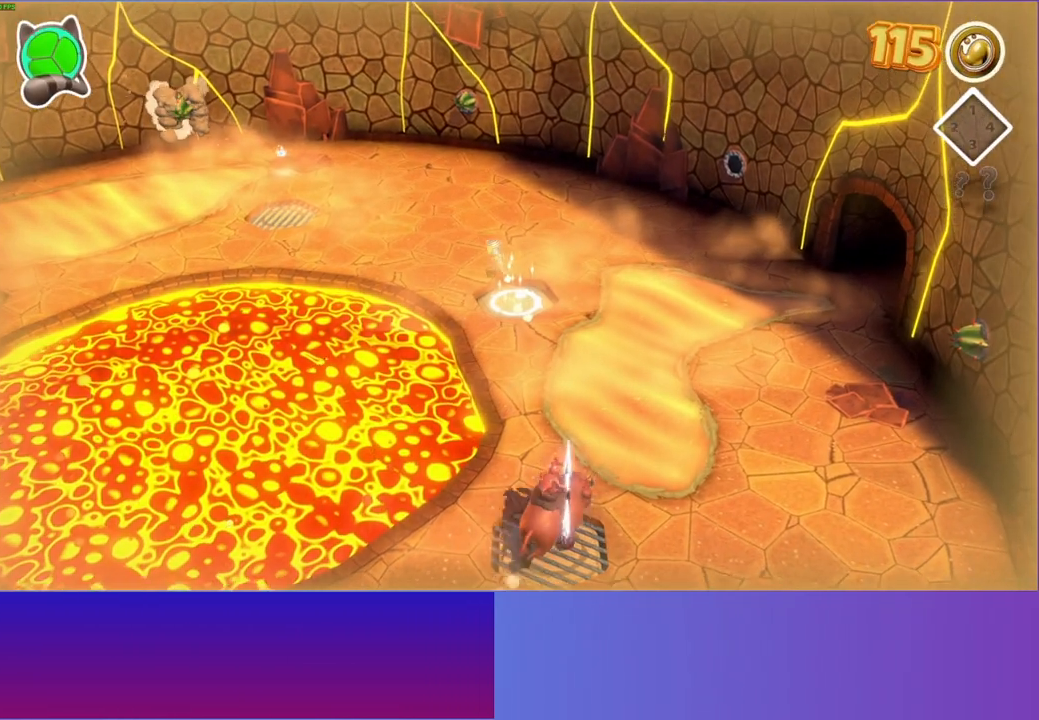
{"buttons": [], "left_stick": "up-left", "right_stick": "center", "events": []}
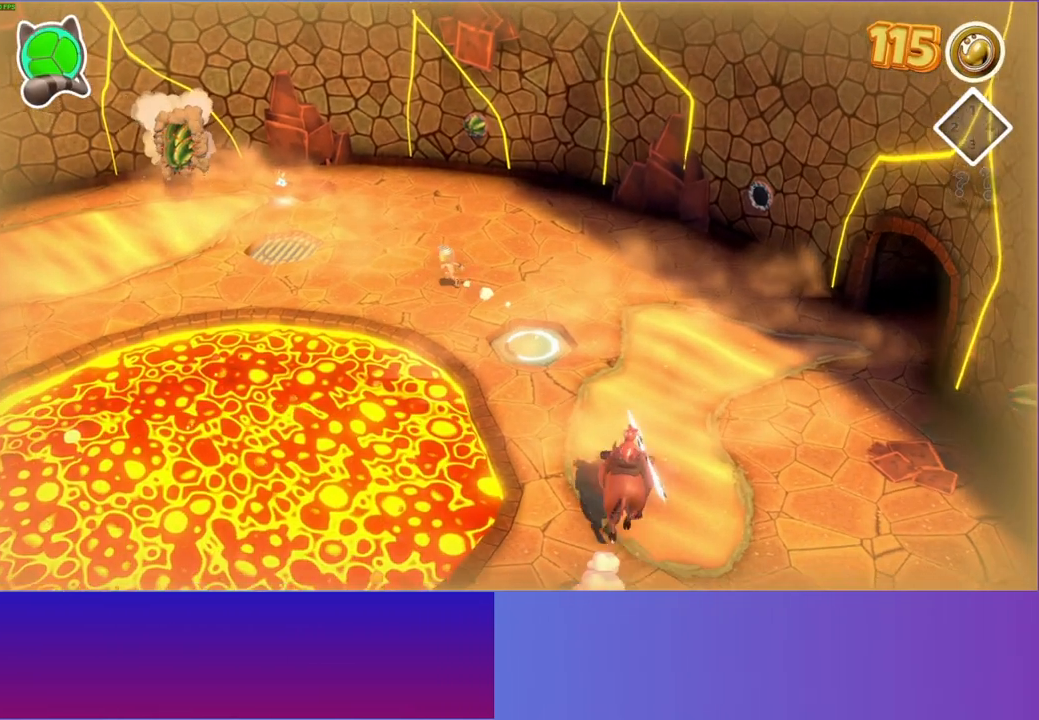
{"buttons": [], "left_stick": "up-left", "right_stick": "center", "events": []}
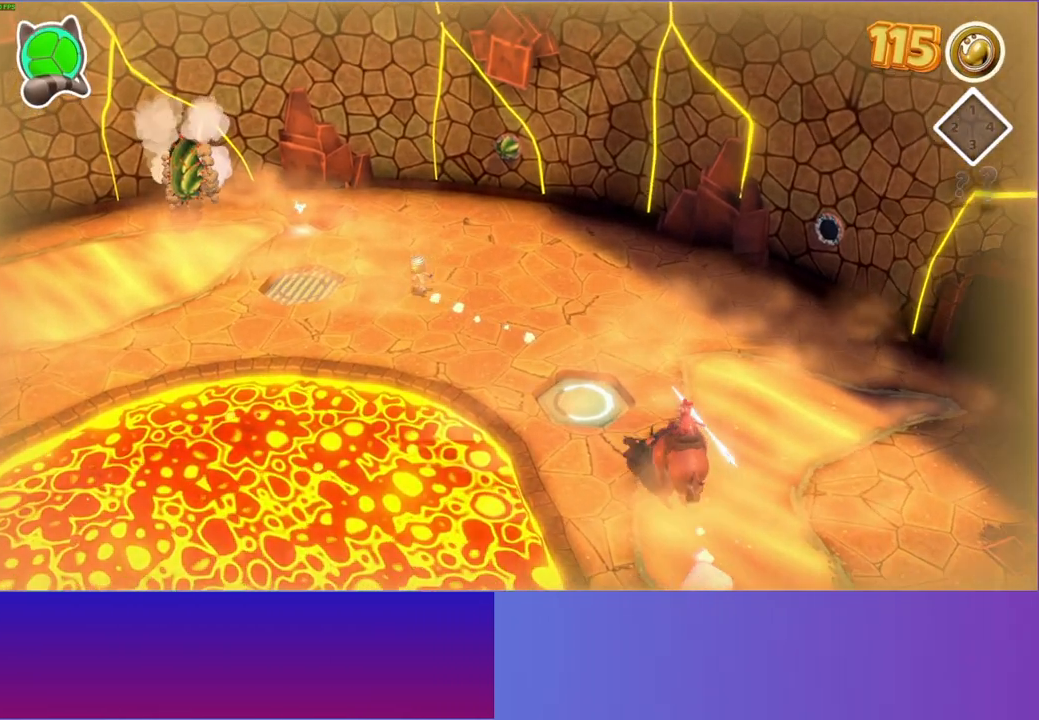
{"buttons": [], "left_stick": "up-left", "right_stick": "center", "events": []}
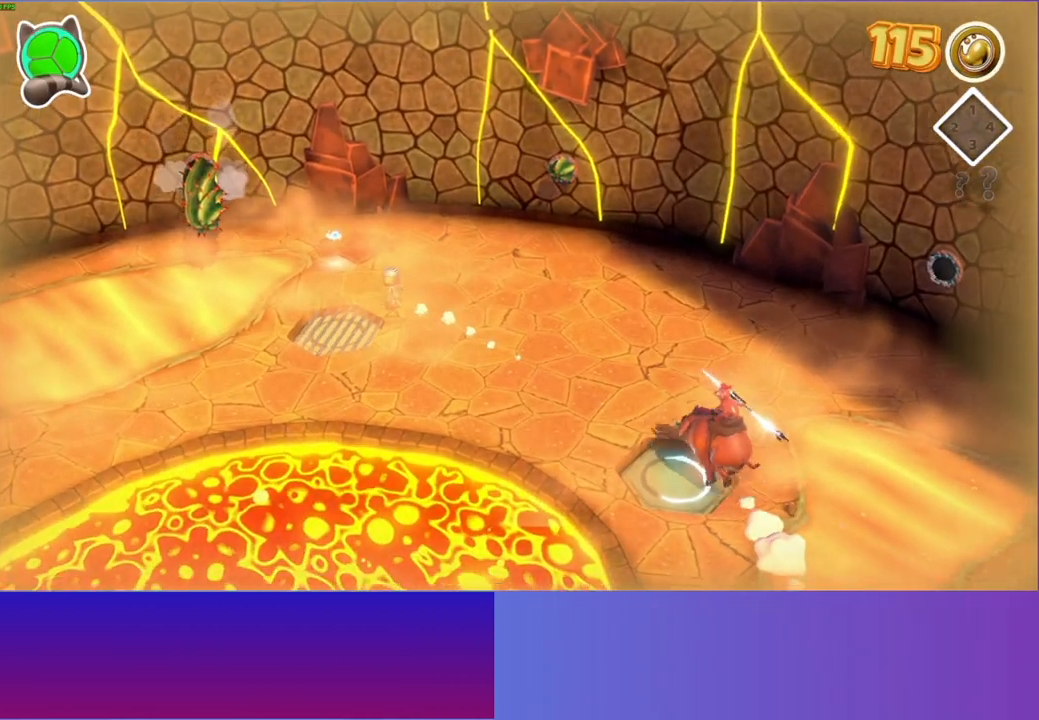
{"buttons": [], "left_stick": "up-left", "right_stick": "center", "events": []}
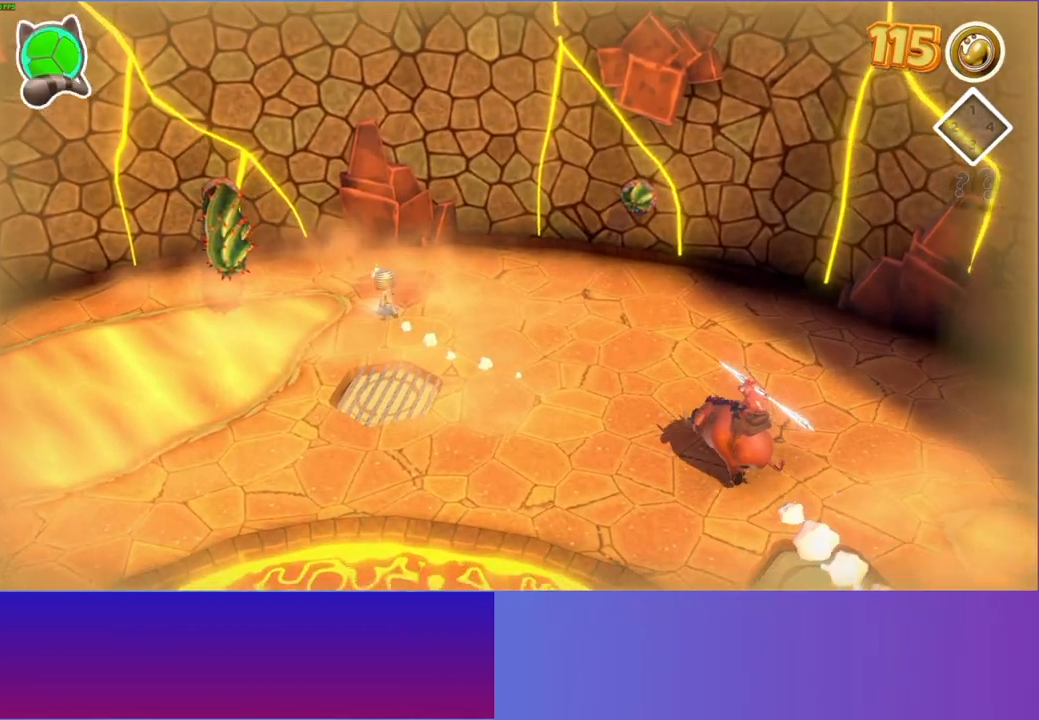
{"buttons": [], "left_stick": "left", "right_stick": "center", "events": [[483, "left_stick", "left"]]}
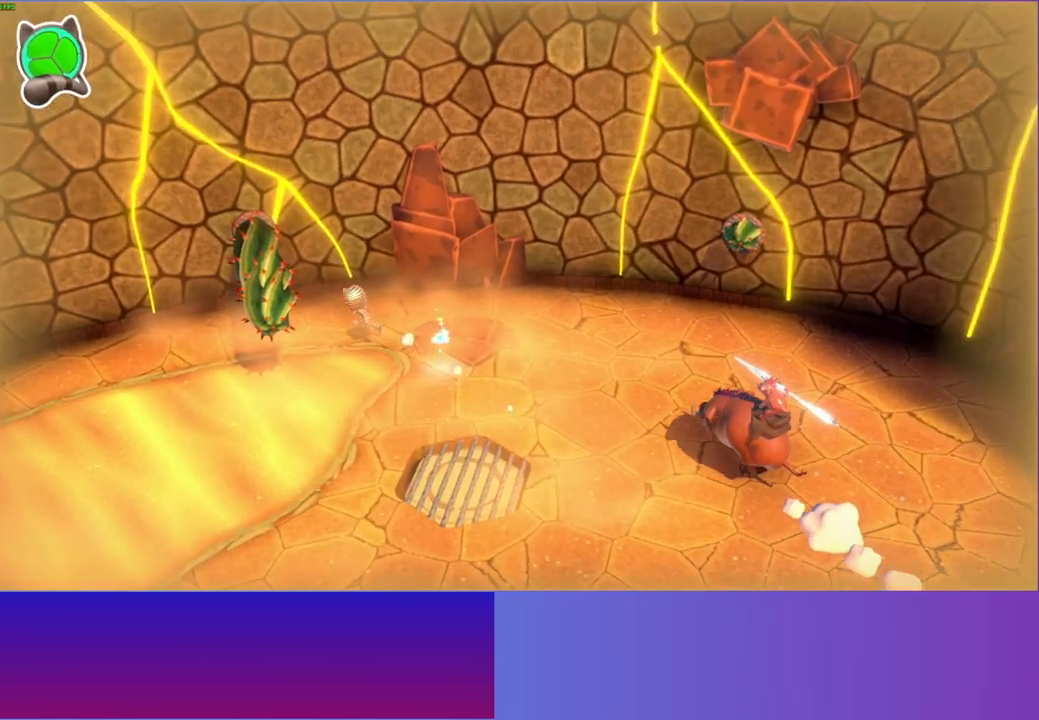
{"buttons": [], "left_stick": "left", "right_stick": "center", "events": []}
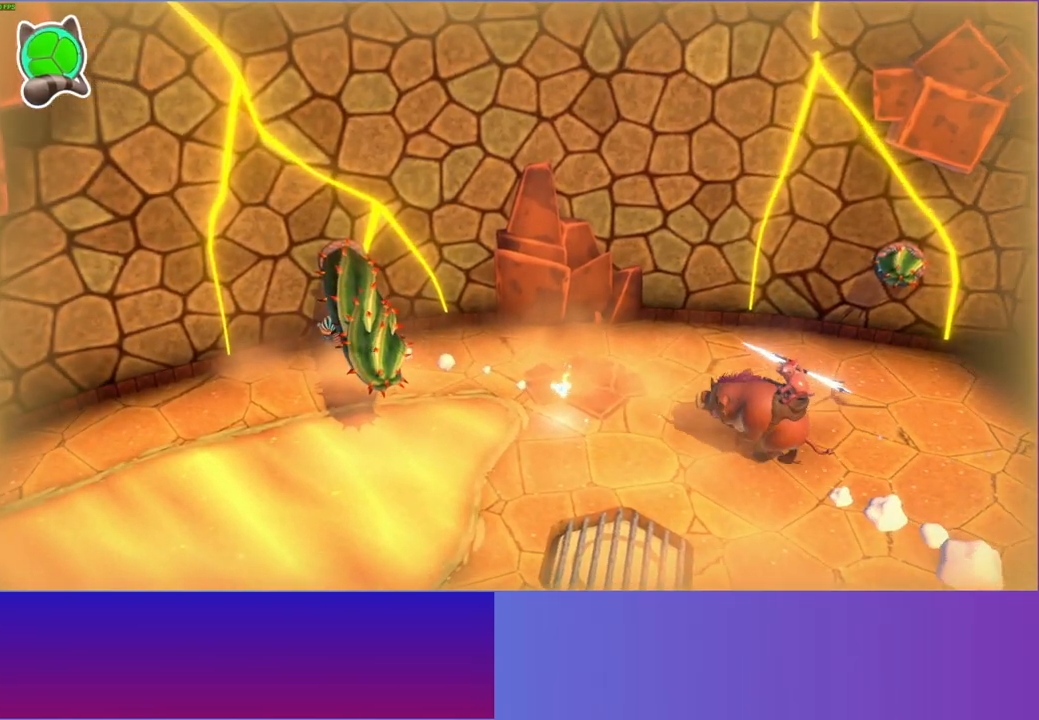
{"buttons": [], "left_stick": "left", "right_stick": "center", "events": []}
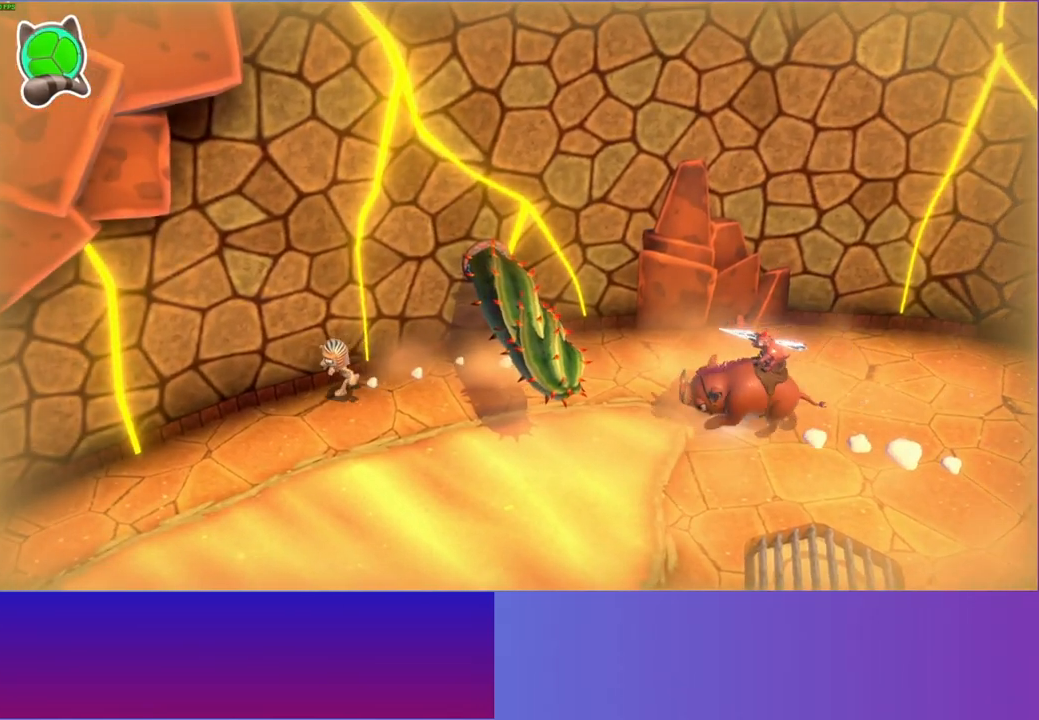
{"buttons": ["A"], "left_stick": "right", "right_stick": "center", "events": [[267, "left_stick", "down"], [317, "left_stick", "down-right"], [467, "left_stick", "right"], [500, "A", "down"]]}
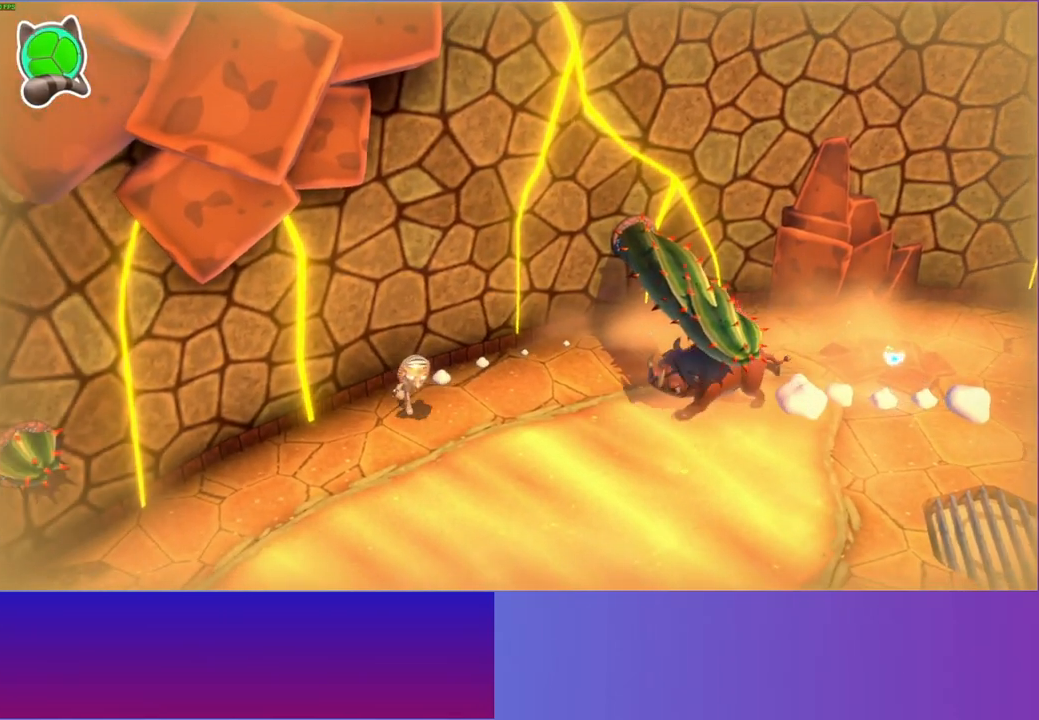
{"buttons": [], "left_stick": "right", "right_stick": "center", "events": [[283, "A", "up"]]}
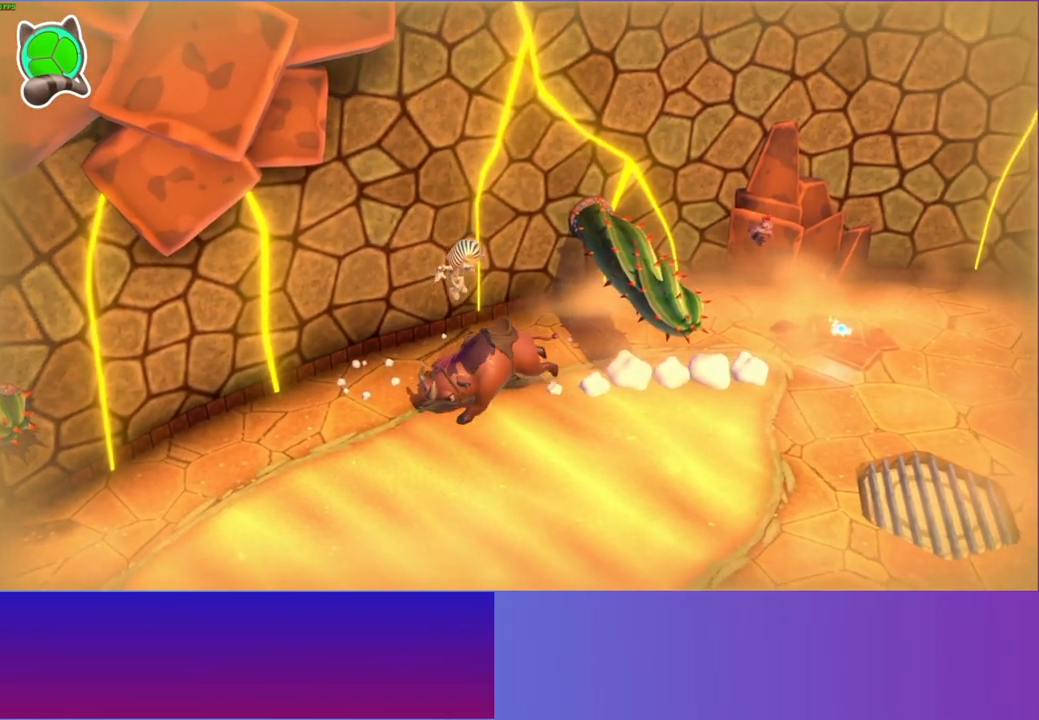
{"buttons": [], "left_stick": "right", "right_stick": "center", "events": []}
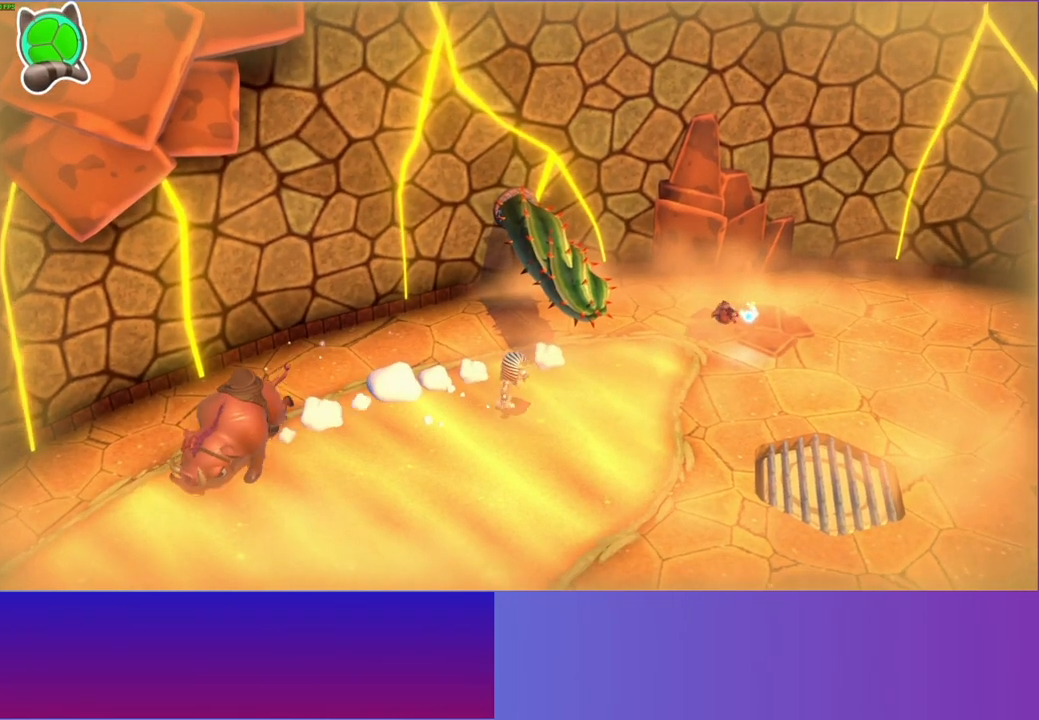
{"buttons": [], "left_stick": "up-right", "right_stick": "center", "events": [[317, "left_stick", "up-right"]]}
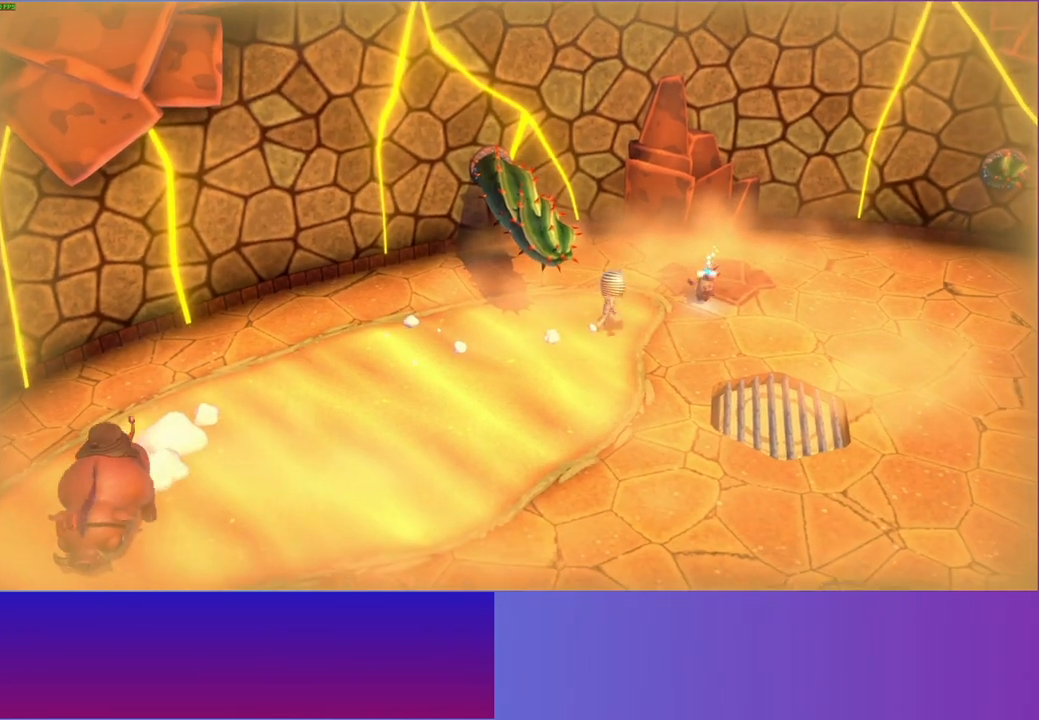
{"buttons": ["X"], "left_stick": "down", "right_stick": "center", "events": [[217, "left_stick", "down-right"], [433, "X", "down"], [450, "left_stick", "down"]]}
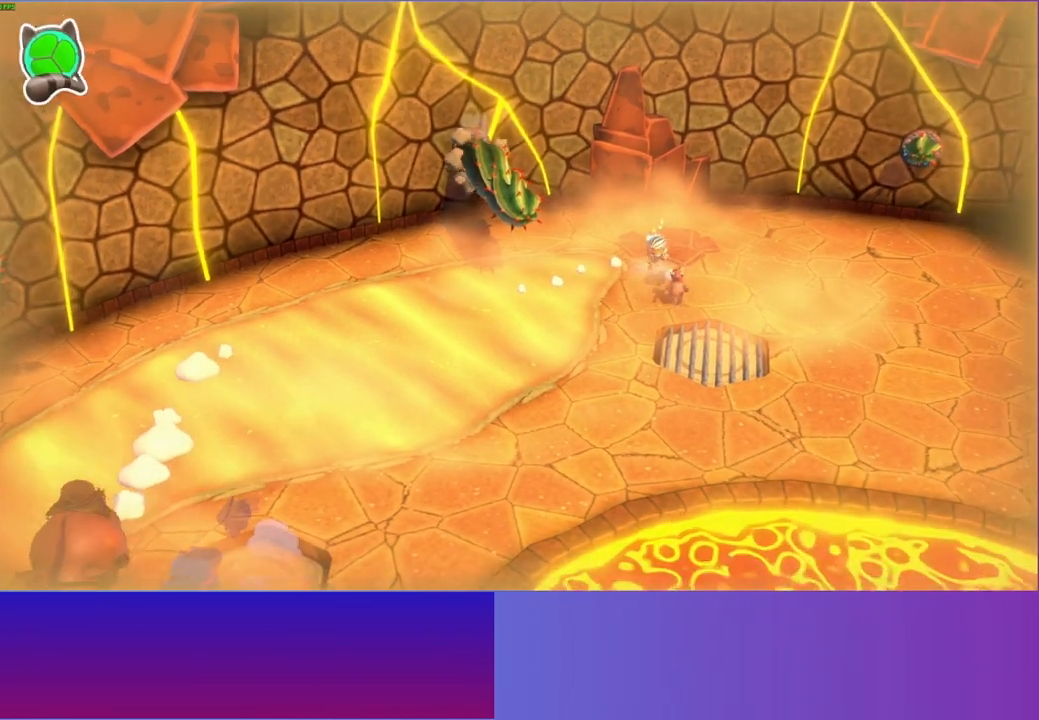
{"buttons": [], "left_stick": "down-left", "right_stick": "center", "events": [[67, "X", "up"], [200, "left_stick", "down-left"]]}
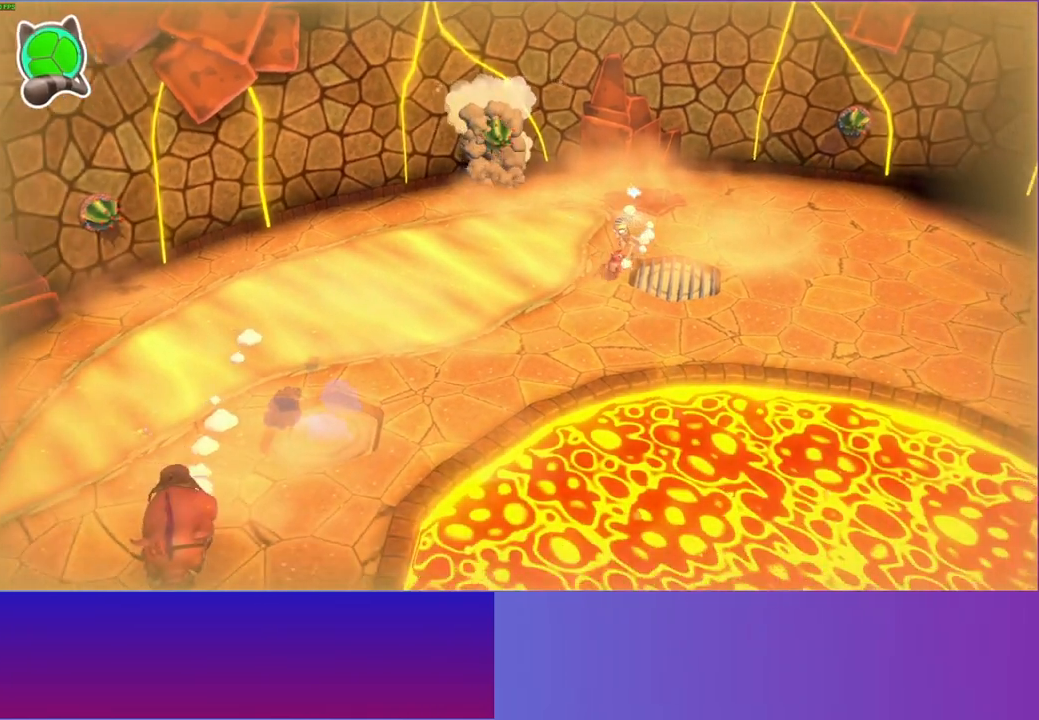
{"buttons": [], "left_stick": "down-left", "right_stick": "center", "events": [[83, "X", "down"], [117, "left_stick", "down"], [217, "X", "up"], [400, "left_stick", "down-left"]]}
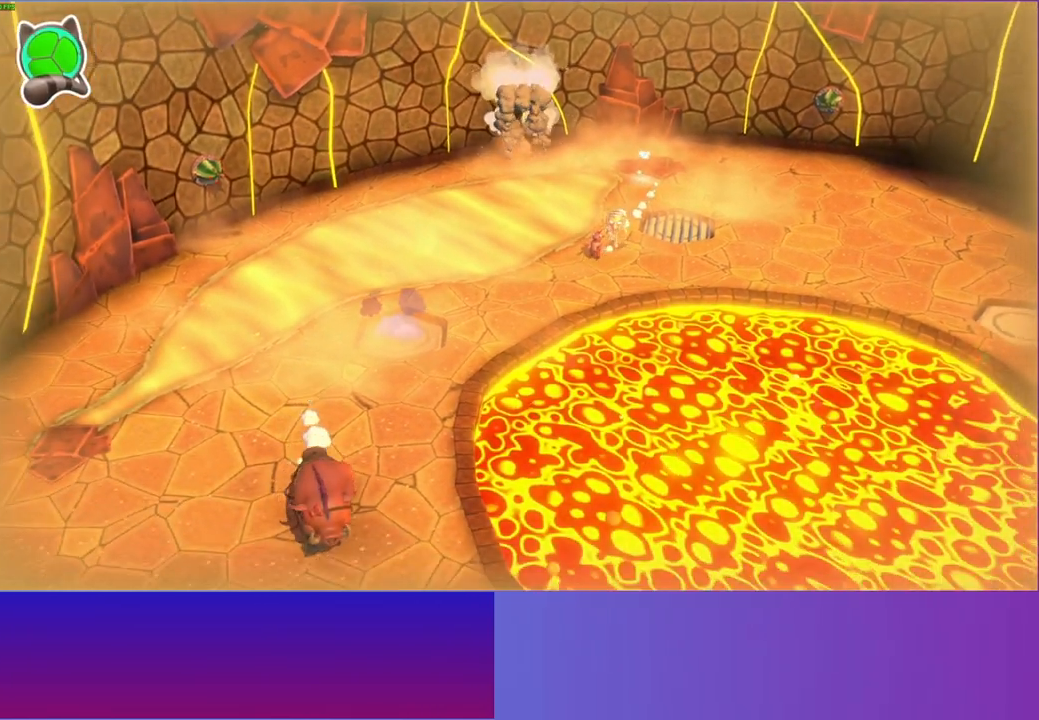
{"buttons": [], "left_stick": "down-right", "right_stick": "center", "events": [[133, "X", "down"], [283, "X", "up"], [350, "left_stick", "down"], [450, "left_stick", "down-right"]]}
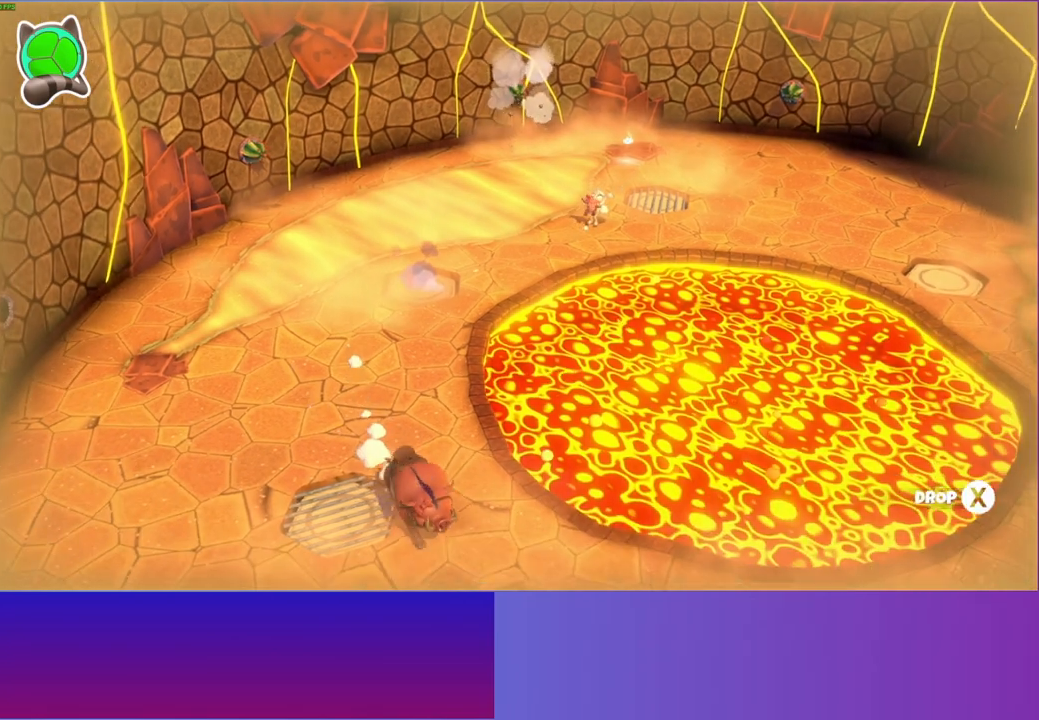
{"buttons": [], "left_stick": "up", "right_stick": "center", "events": [[167, "left_stick", "down"], [333, "X", "down"], [433, "X", "up"], [500, "left_stick", "up"]]}
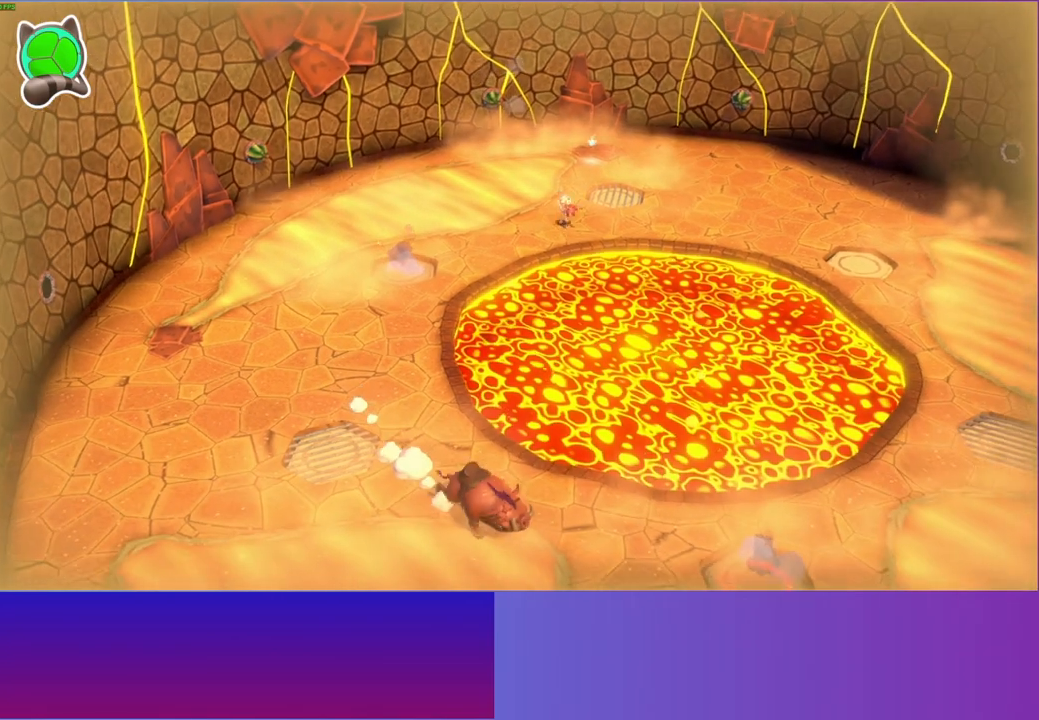
{"buttons": [], "left_stick": "down-left", "right_stick": "center", "events": [[133, "left_stick", "up-right"], [467, "left_stick", "down-left"]]}
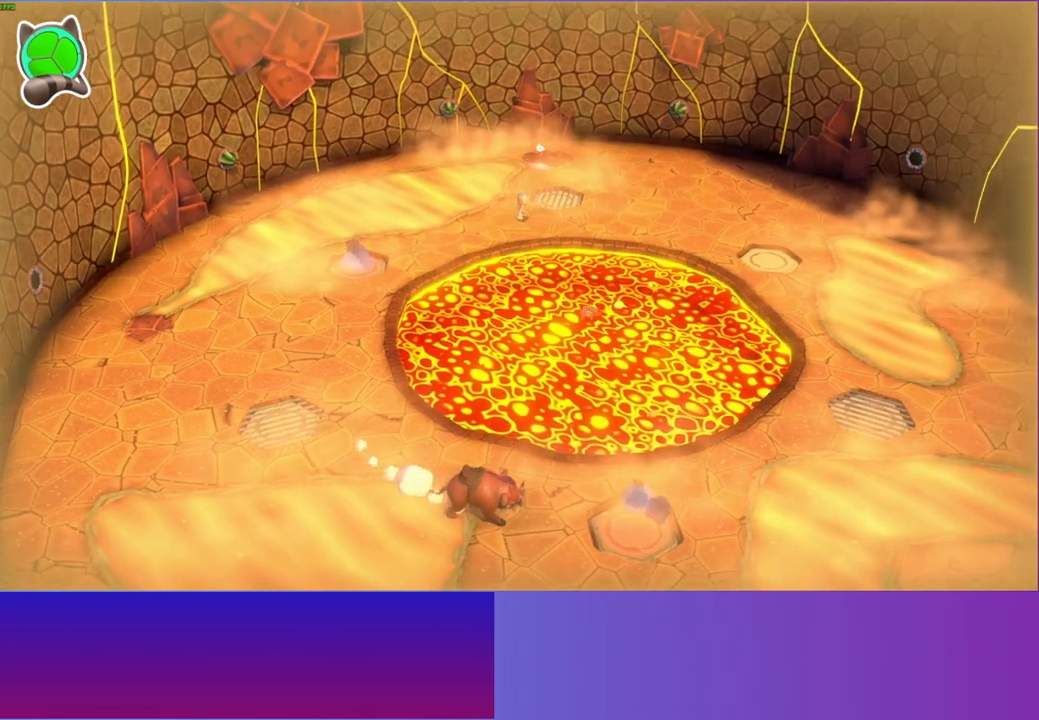
{"buttons": [], "left_stick": "down-left", "right_stick": "center", "events": []}
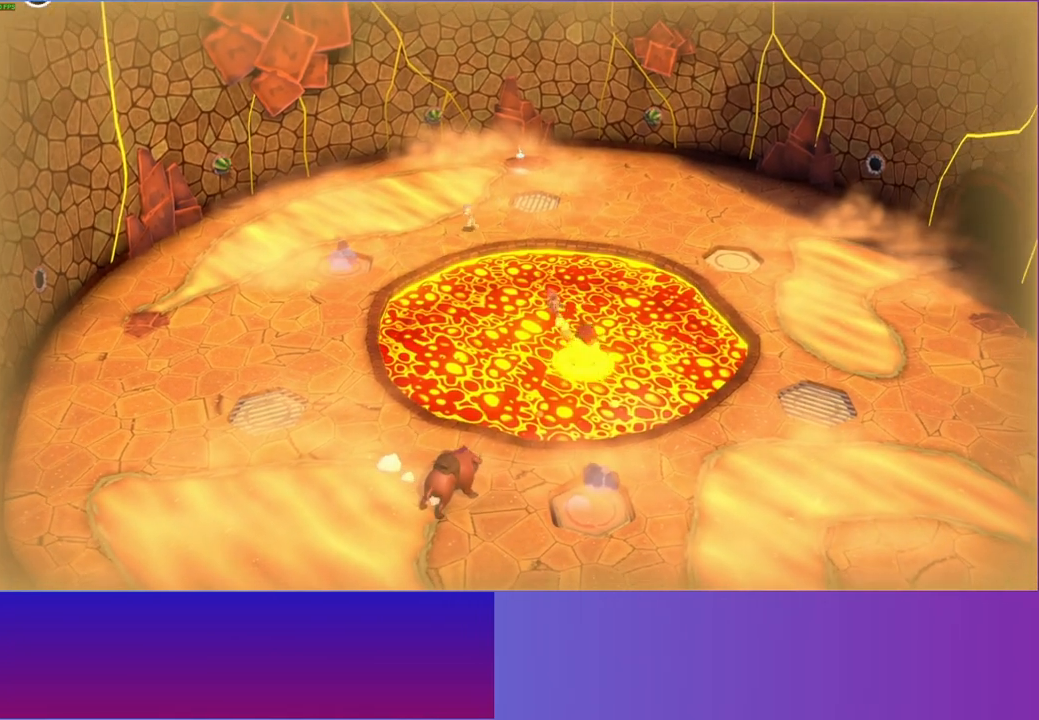
{"buttons": [], "left_stick": "down-left", "right_stick": "center", "events": []}
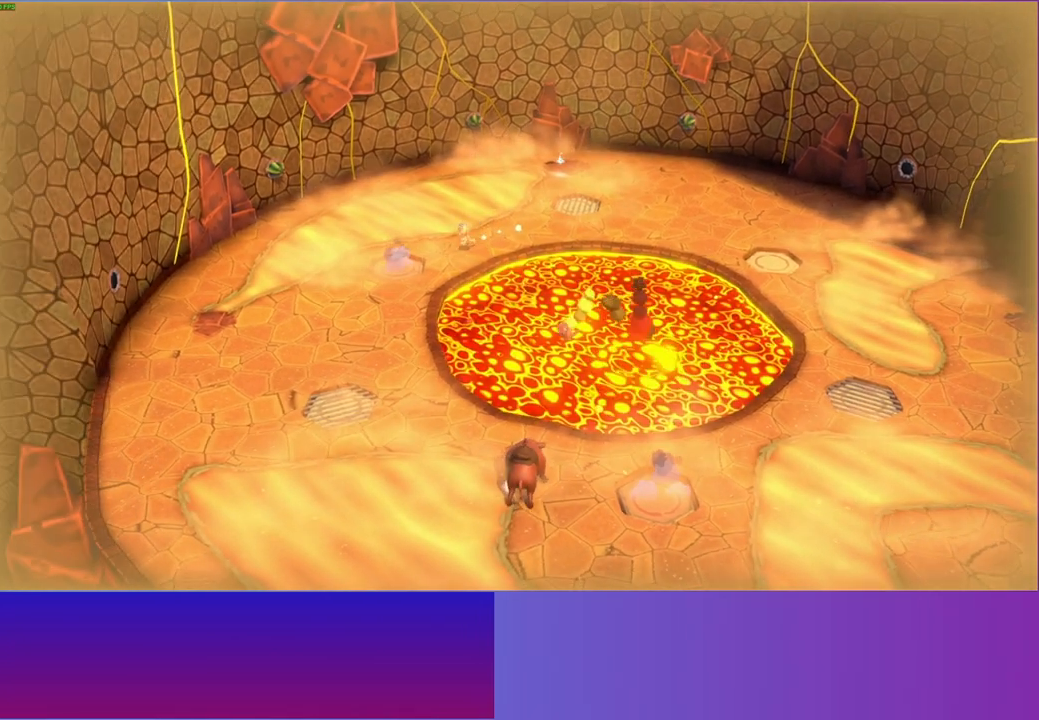
{"buttons": [], "left_stick": "down-left", "right_stick": "center", "events": []}
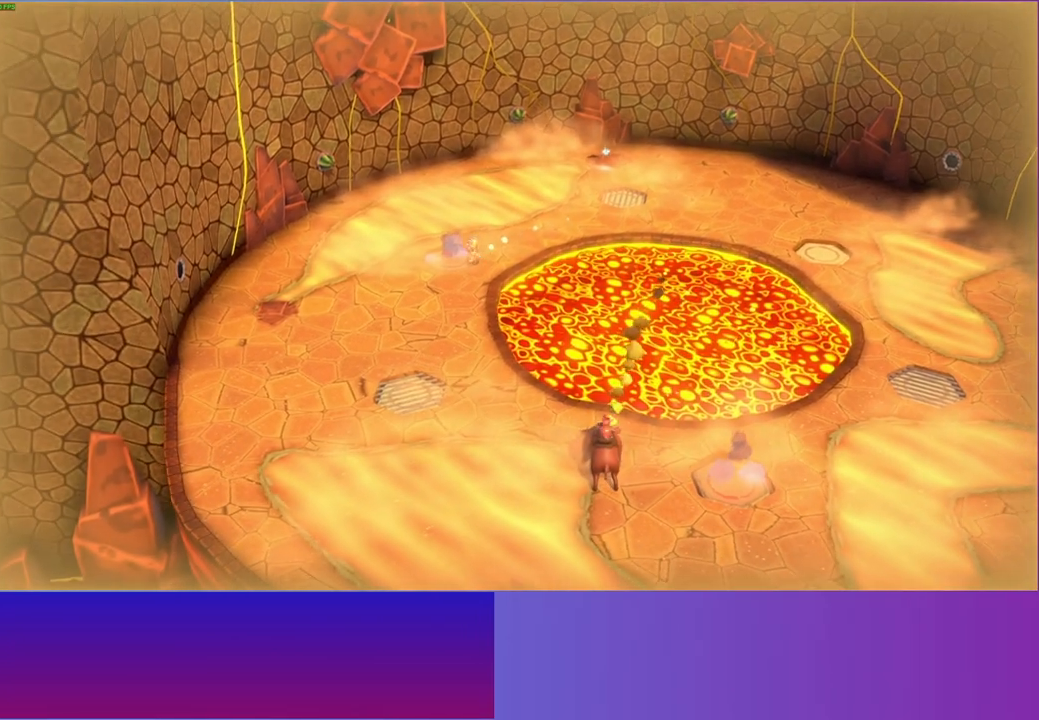
{"buttons": [], "left_stick": "down-left", "right_stick": "center", "events": []}
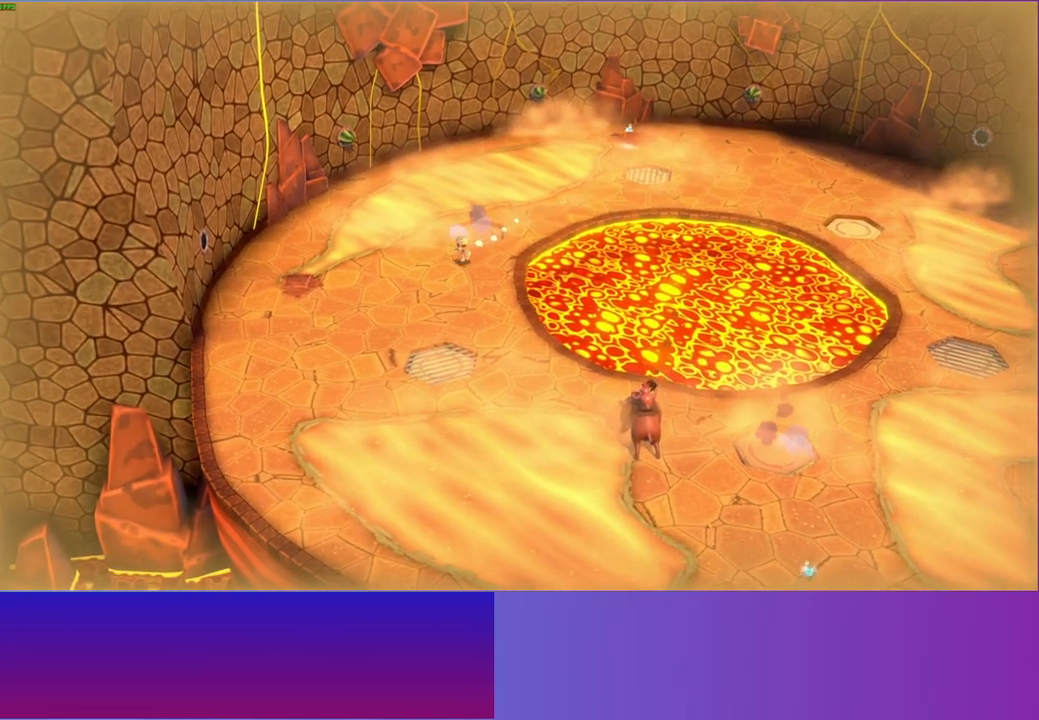
{"buttons": [], "left_stick": "down", "right_stick": "center", "events": [[367, "left_stick", "down"]]}
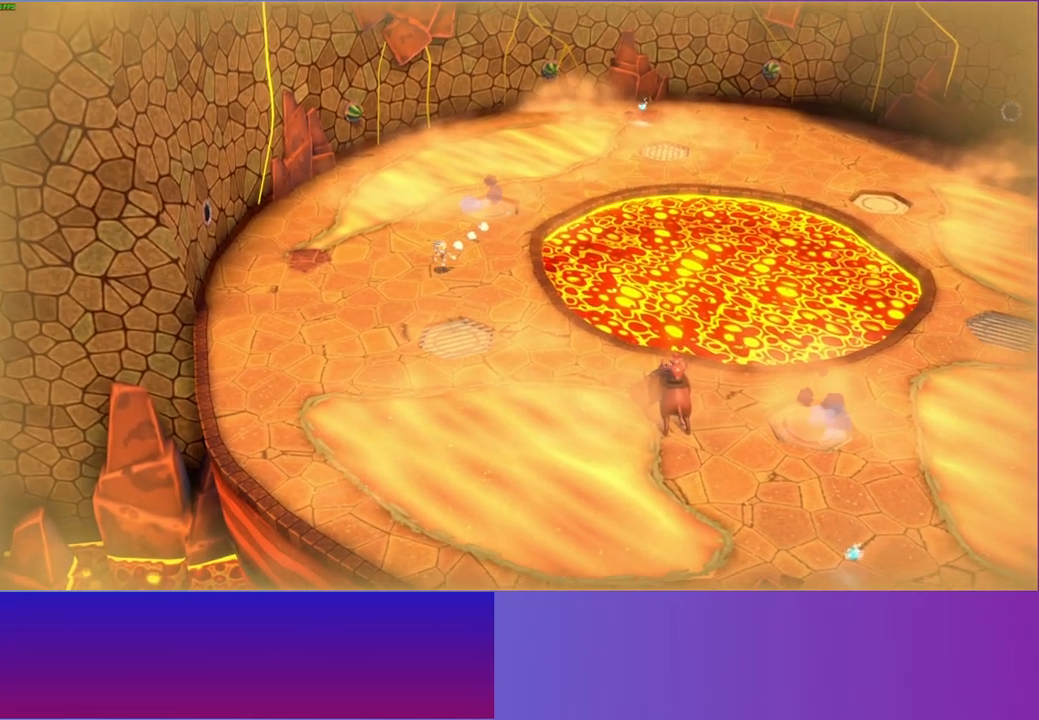
{"buttons": [], "left_stick": "right", "right_stick": "center", "events": [[167, "left_stick", "down-right"], [450, "left_stick", "right"]]}
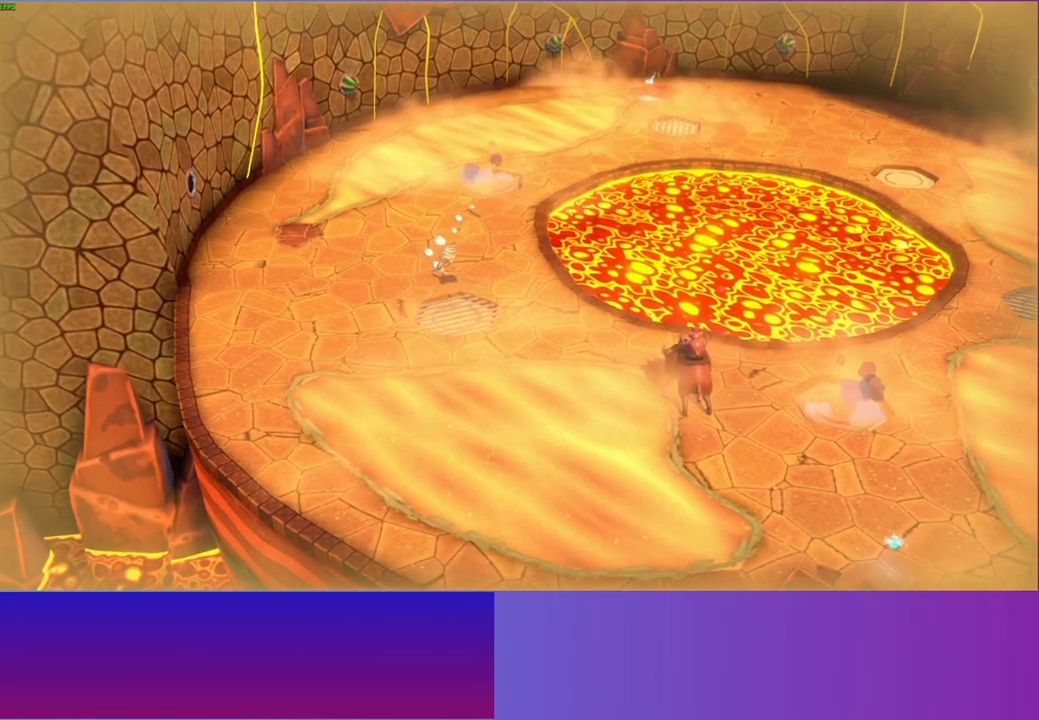
{"buttons": [], "left_stick": "down-right", "right_stick": "center", "events": [[100, "left_stick", "up"], [300, "left_stick", "right"], [383, "left_stick", "down-right"]]}
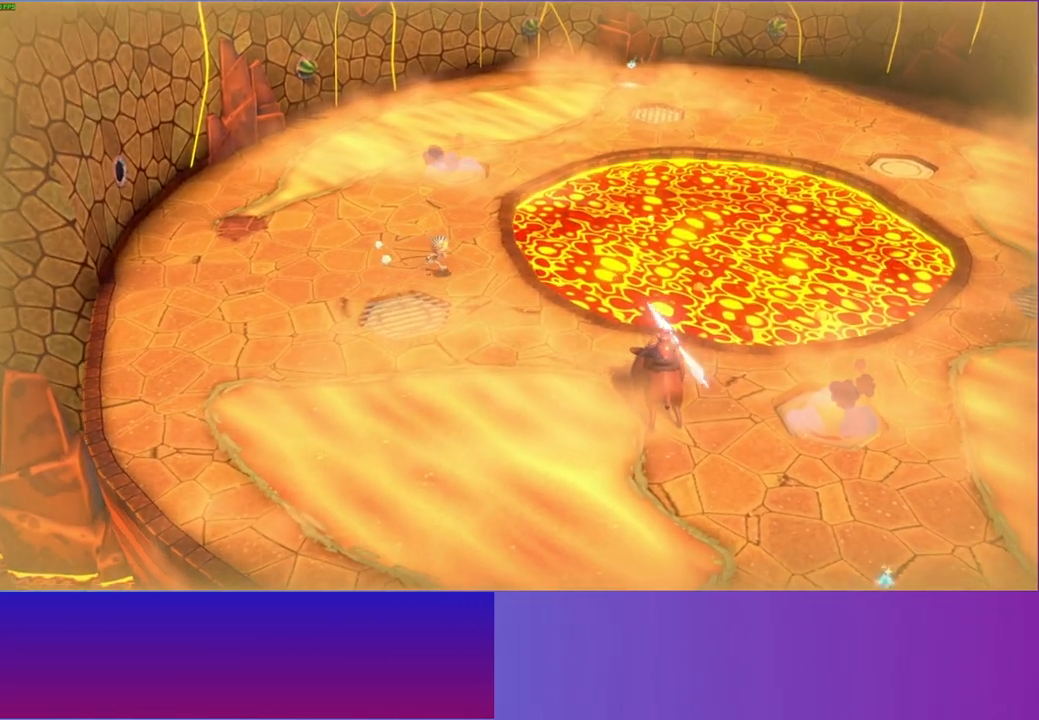
{"buttons": [], "left_stick": "left", "right_stick": "center", "events": [[133, "left_stick", "down"], [383, "left_stick", "up"], [483, "left_stick", "left"]]}
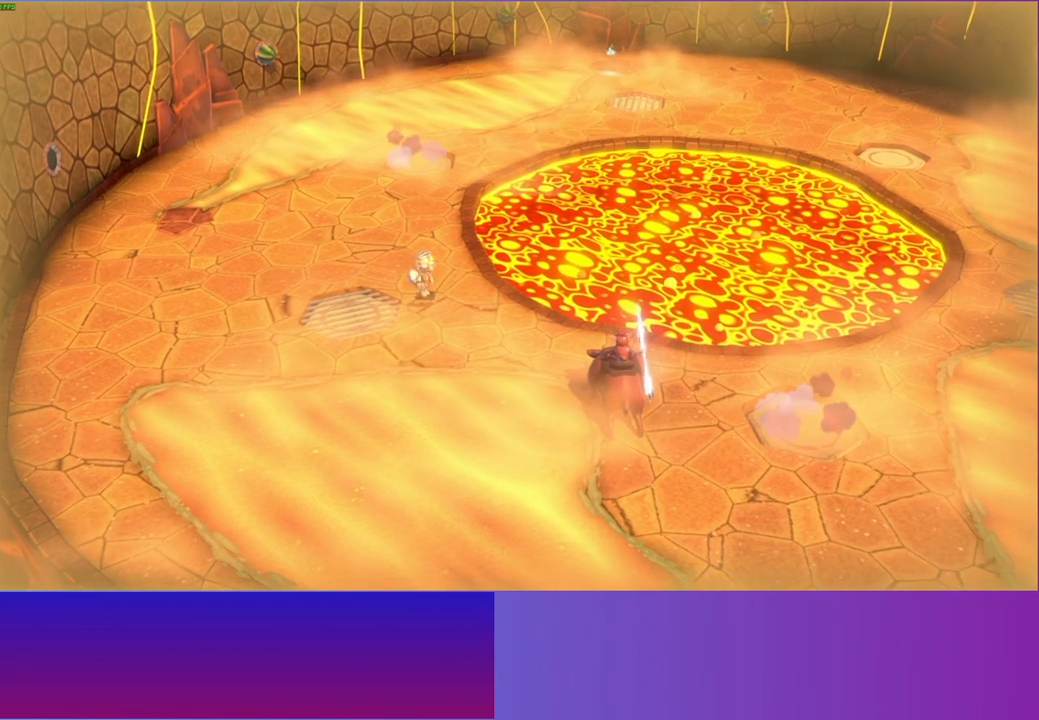
{"buttons": [], "left_stick": "left", "right_stick": "center", "events": []}
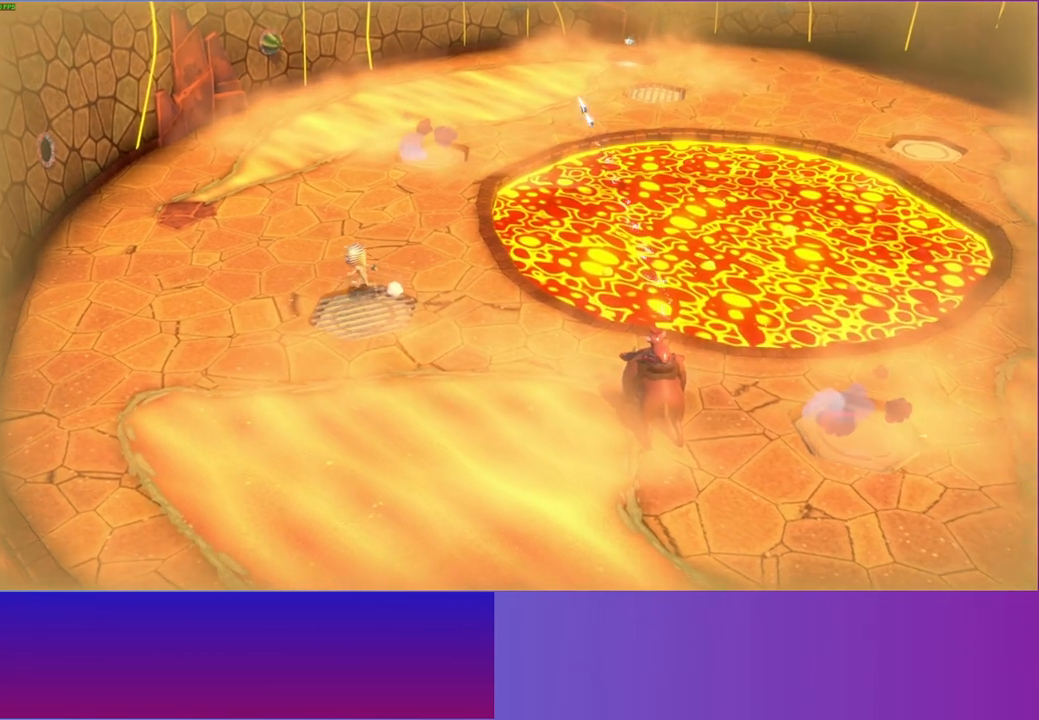
{"buttons": [], "left_stick": "down", "right_stick": "center", "events": [[83, "left_stick", "up"], [217, "left_stick", "up-left"], [417, "left_stick", "down"]]}